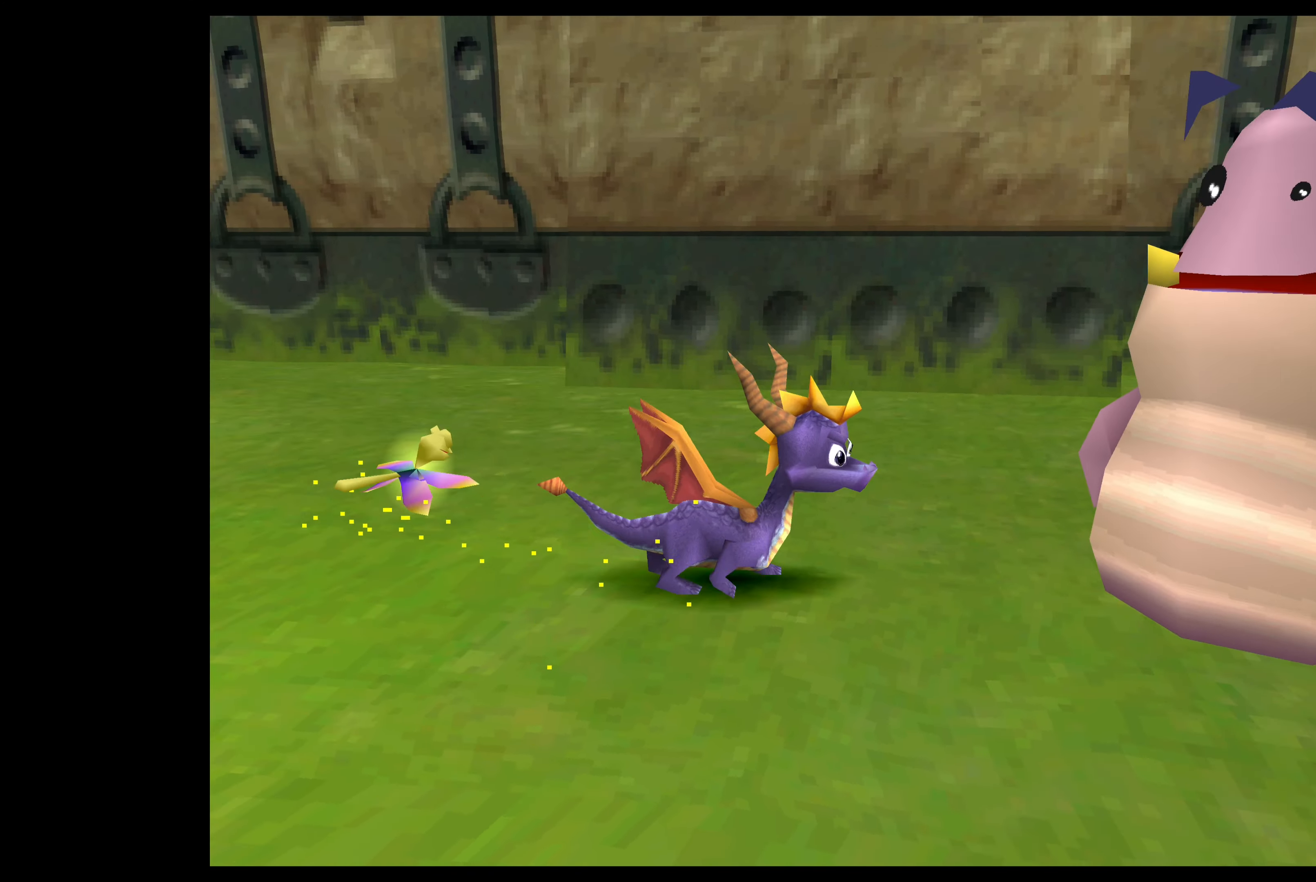
Gameplay with a controller (PlayStation layout); each line is a JSON object with the inputs held at the frame after it. "events" lists button and stick changes between this image and that frame as [ms after this image, input, new state], when the widget could be followed in between. Not read: L2 L3 R2 R3 right_stick.
{"buttons": [], "left_stick": "left", "events": [[383, "left_stick", "left"]]}
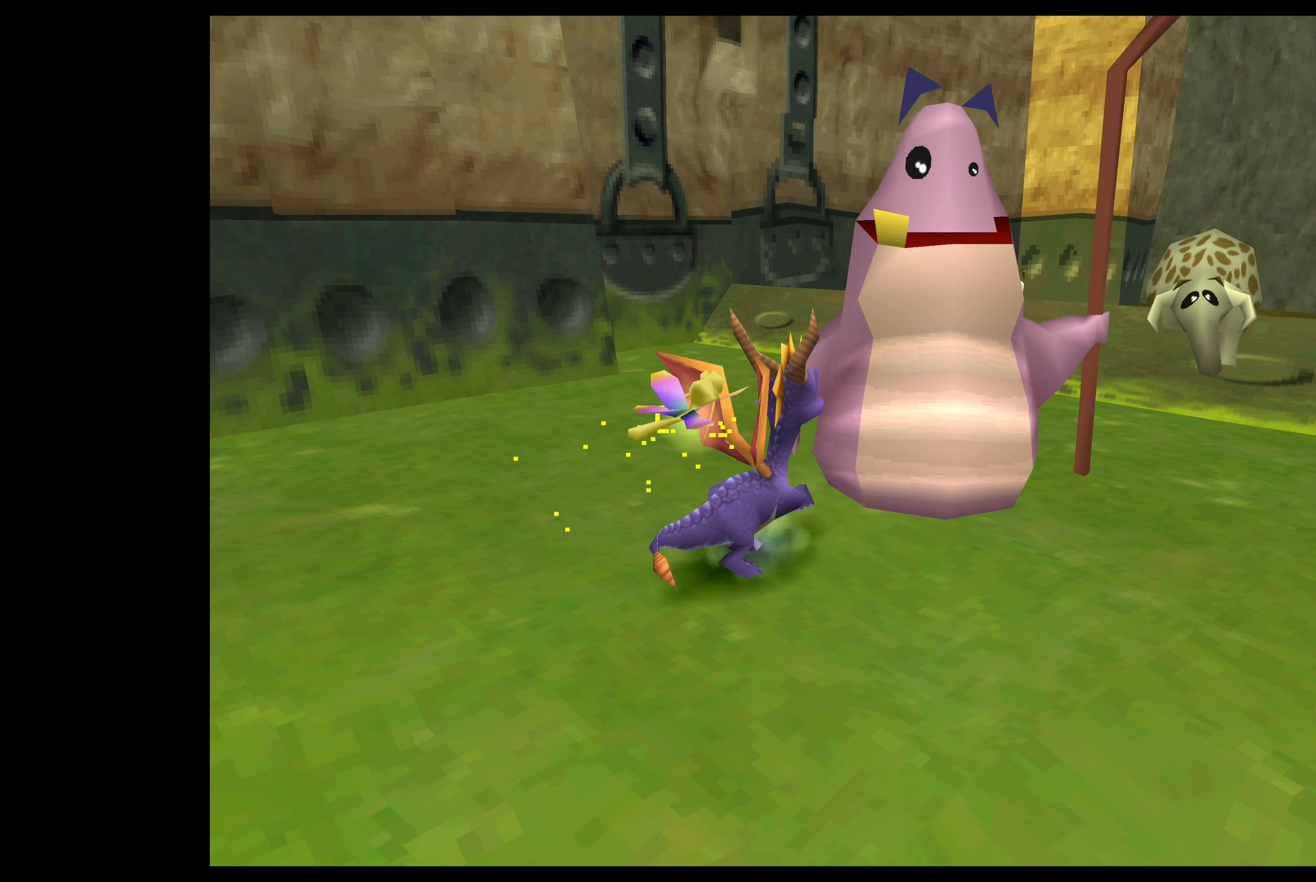
{"buttons": ["SQUARE"], "left_stick": "up-left", "events": [[67, "left_stick", "up-left"], [317, "SQUARE", "down"]]}
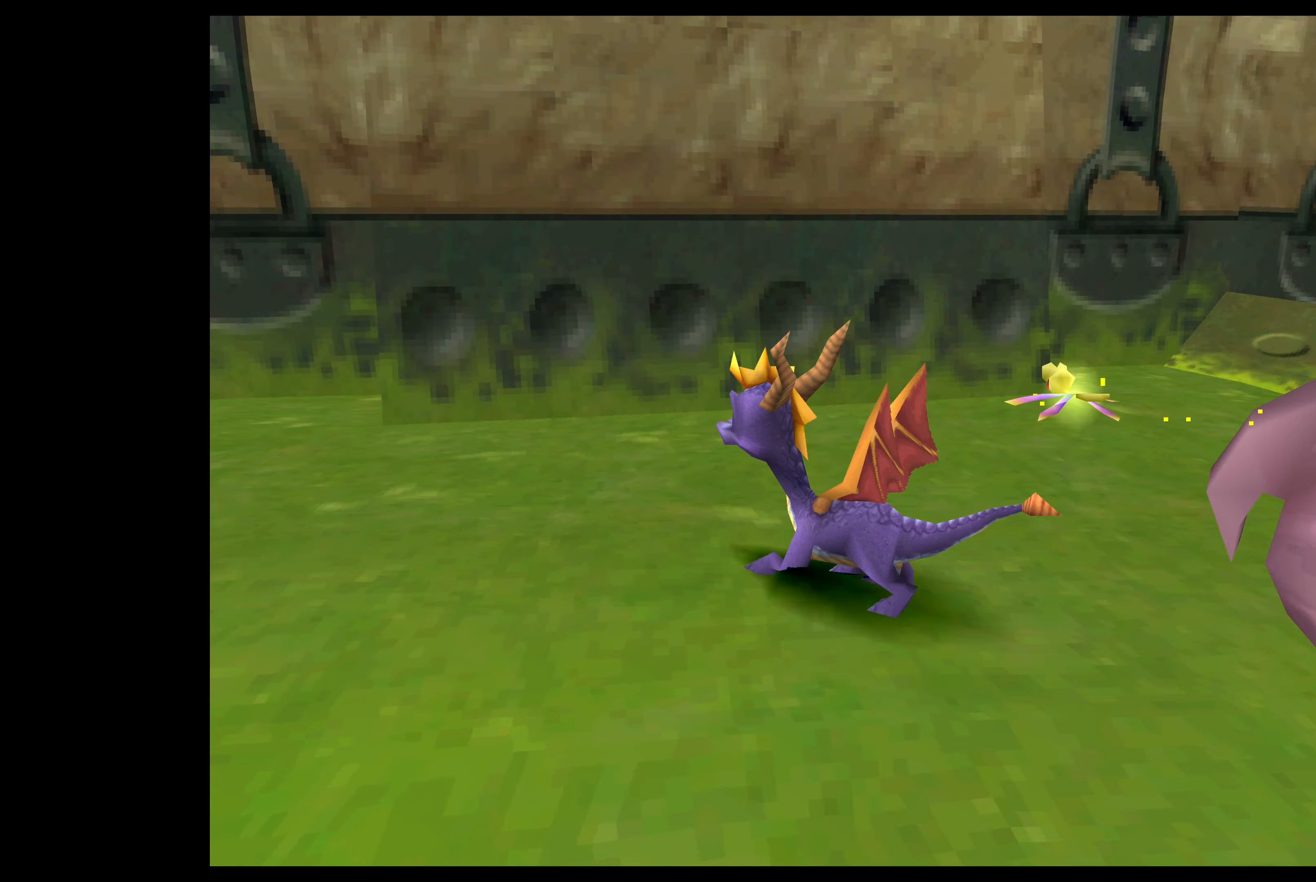
{"buttons": ["SQUARE"], "left_stick": "up-left", "events": []}
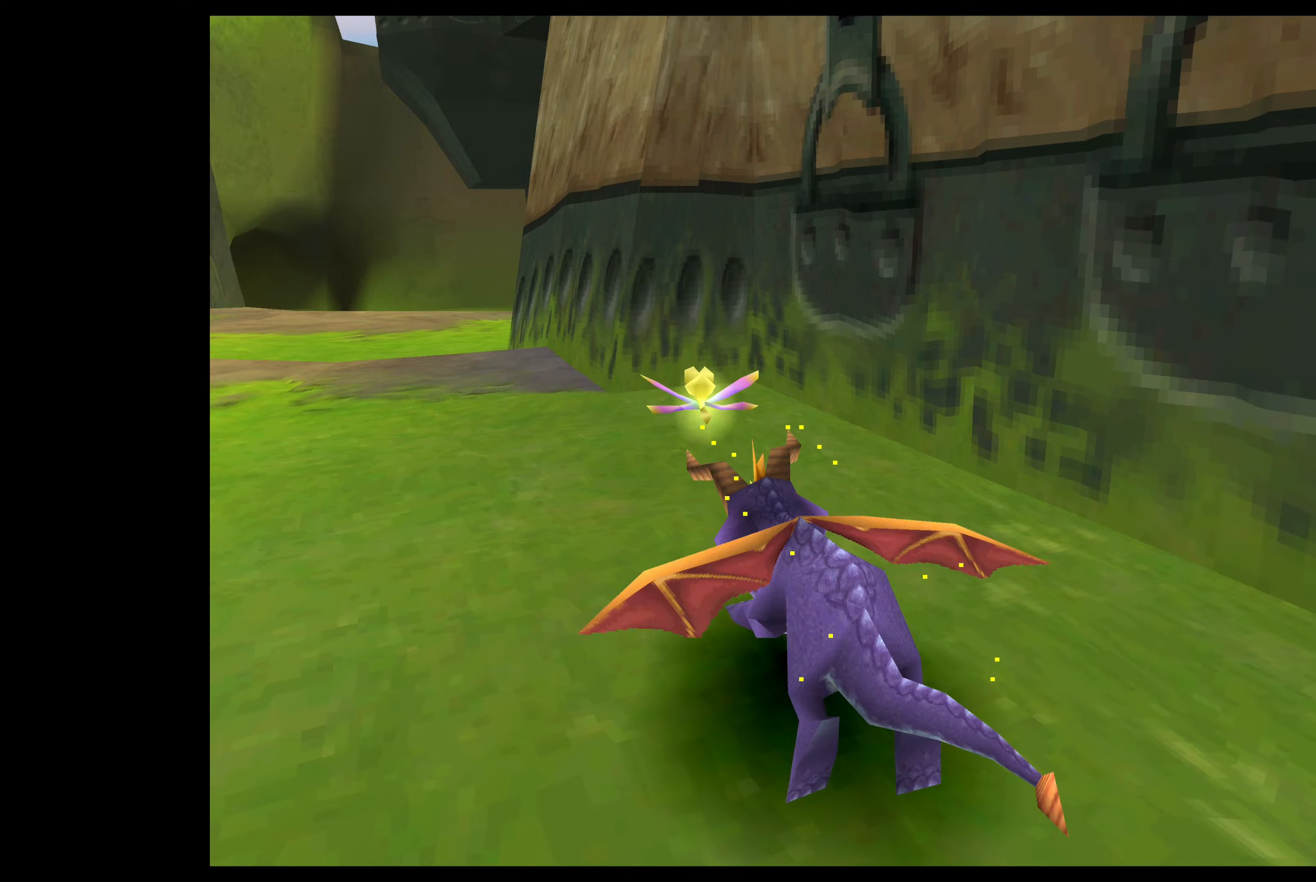
{"buttons": ["SQUARE"], "left_stick": "up", "events": [[400, "left_stick", "up"]]}
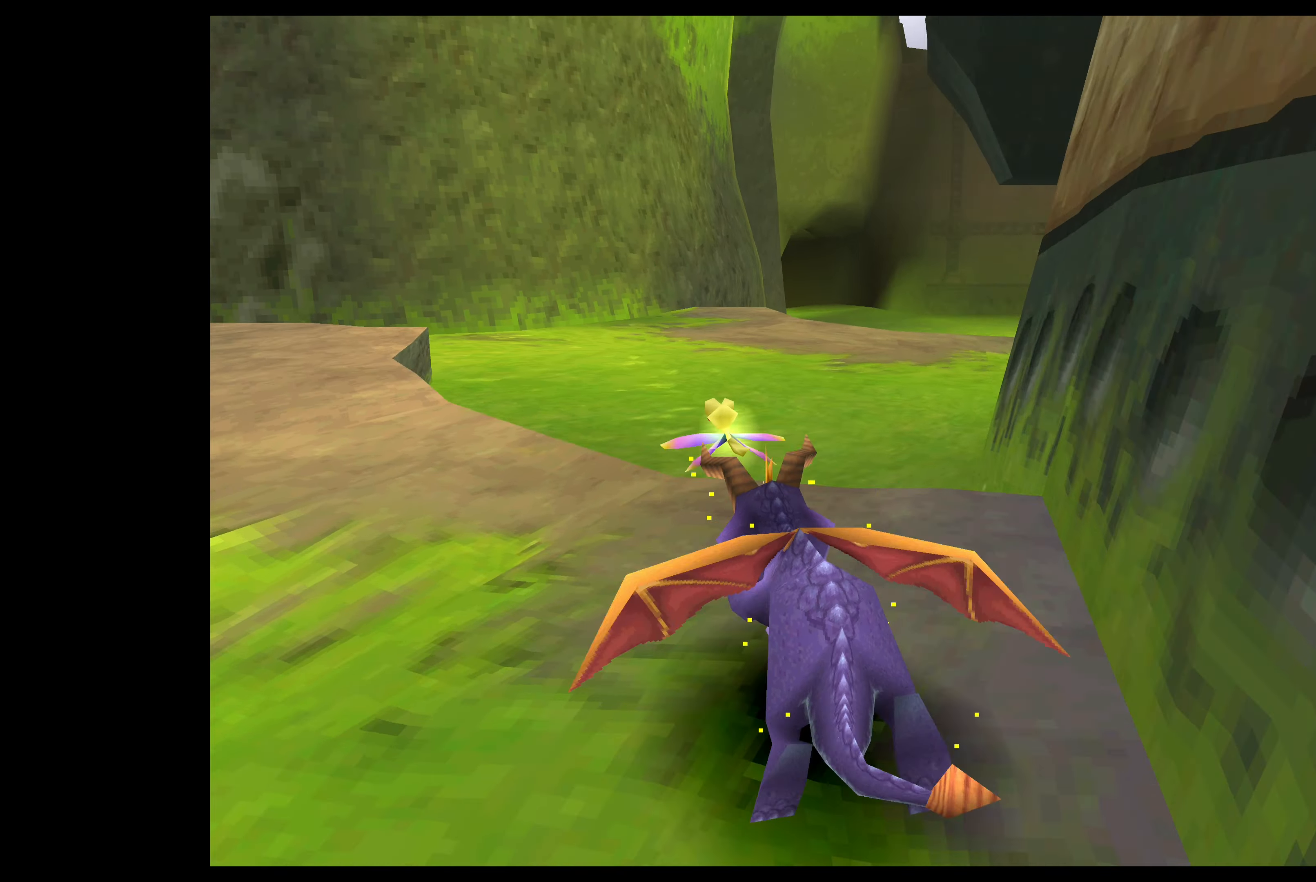
{"buttons": ["SQUARE"], "left_stick": "up", "events": []}
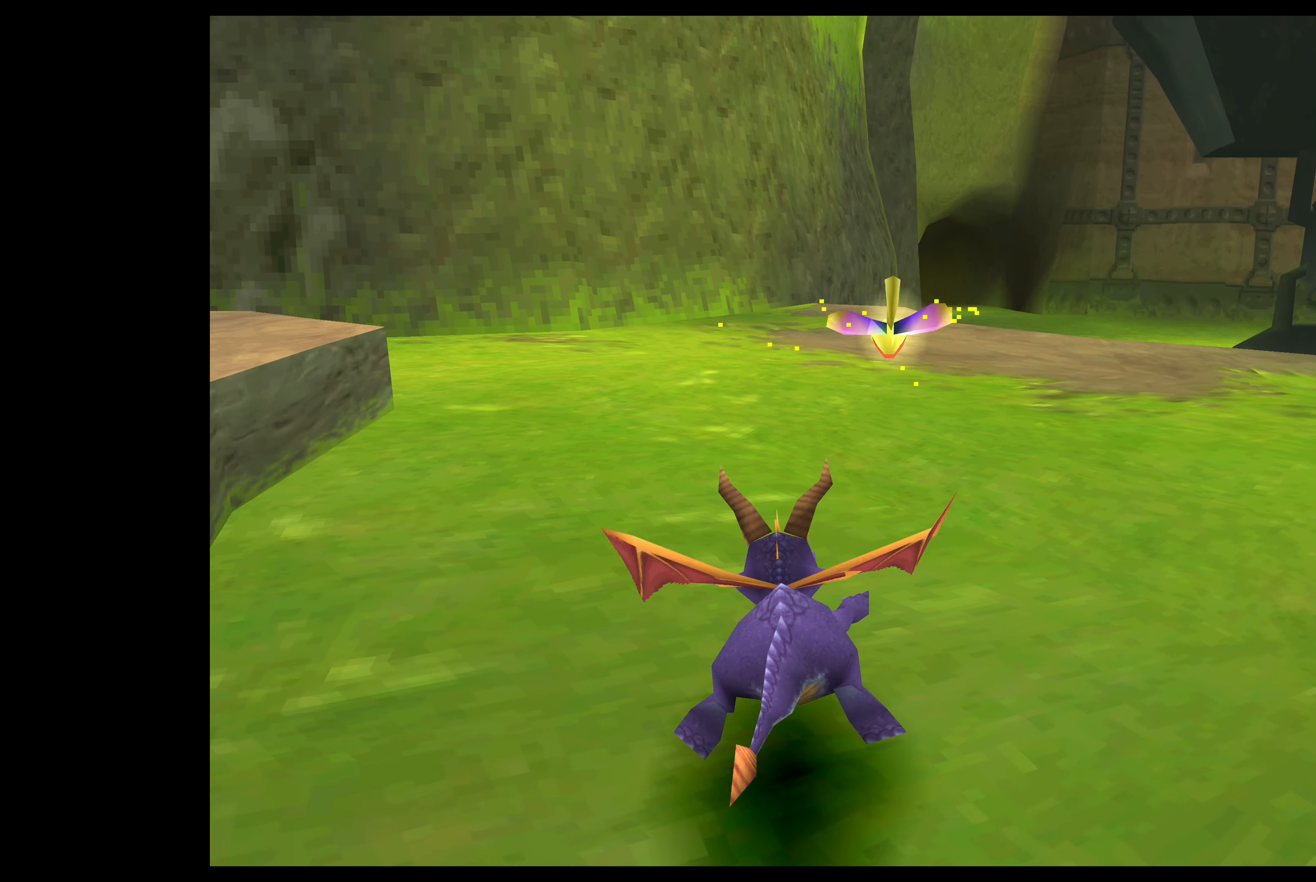
{"buttons": ["SQUARE"], "left_stick": "up-right", "events": [[284, "left_stick", "up-right"]]}
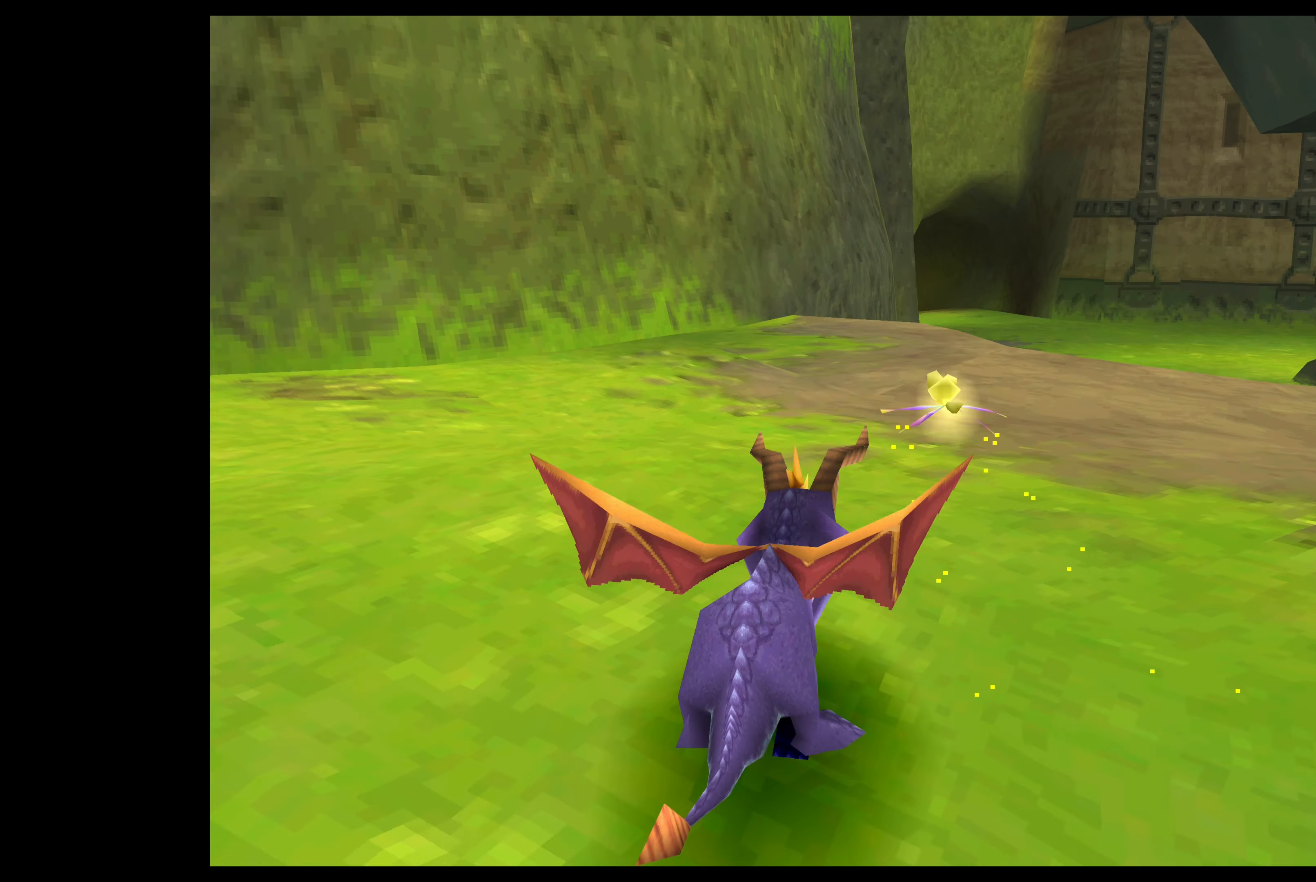
{"buttons": ["SQUARE"], "left_stick": "up", "events": [[34, "left_stick", "up"]]}
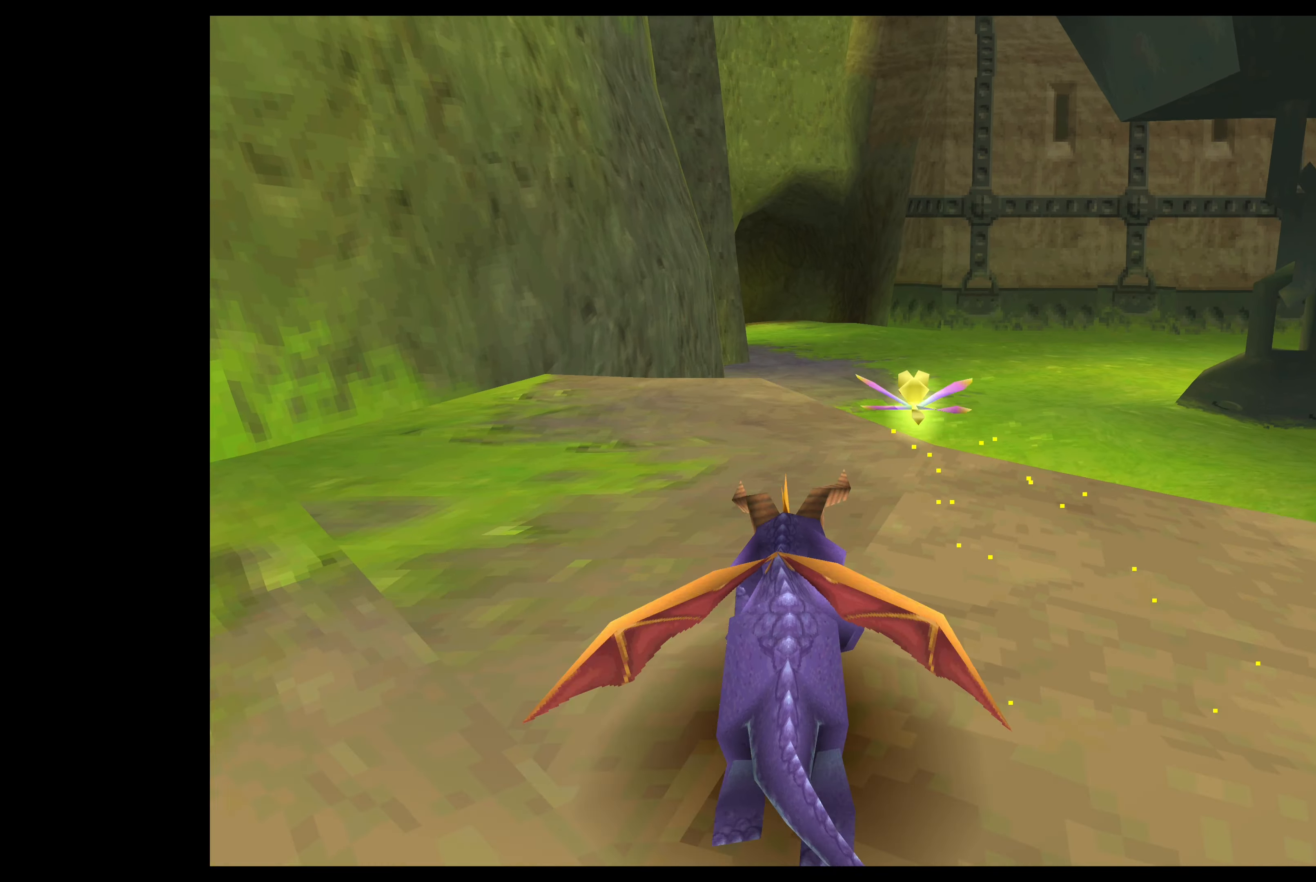
{"buttons": ["SQUARE"], "left_stick": "up", "events": []}
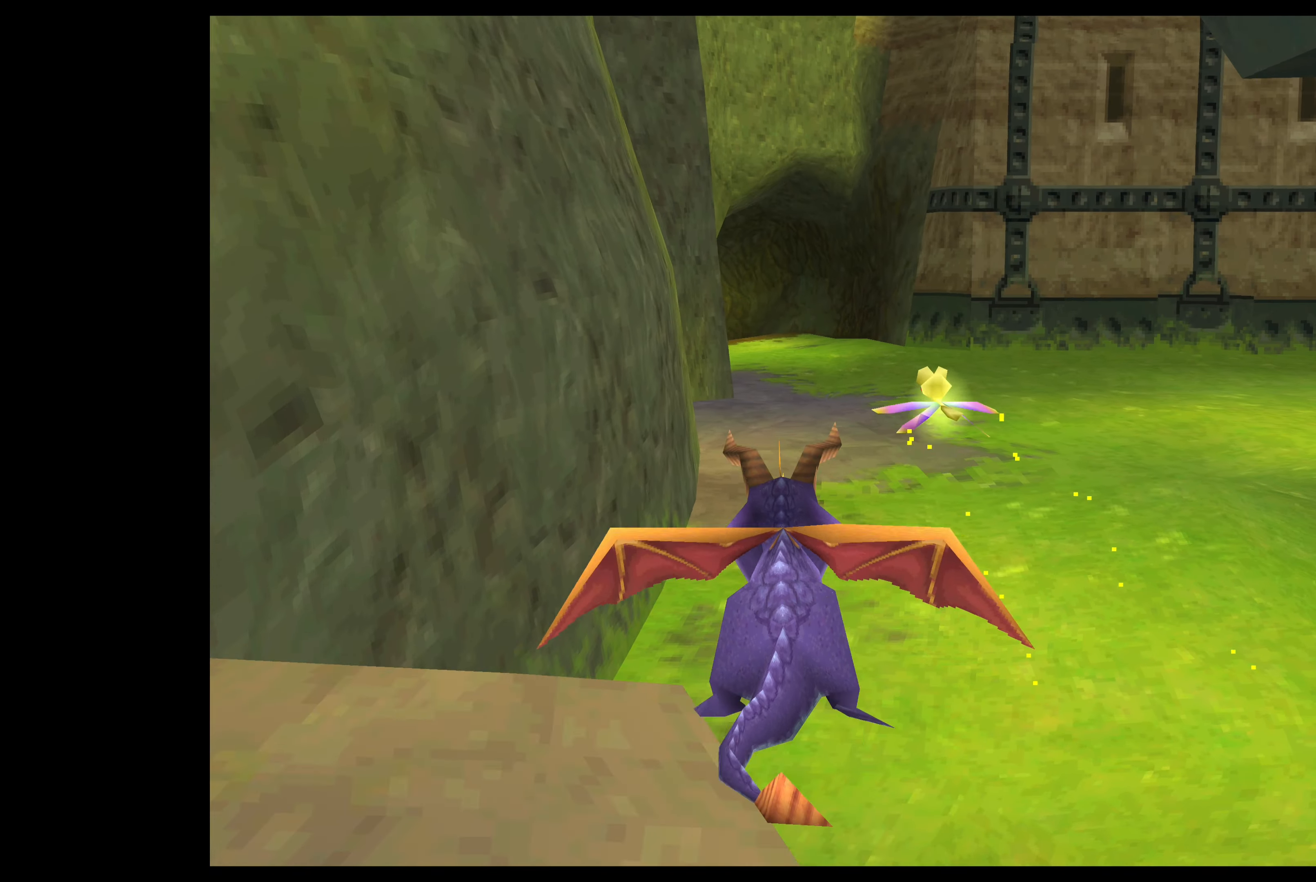
{"buttons": ["SQUARE"], "left_stick": "up", "events": []}
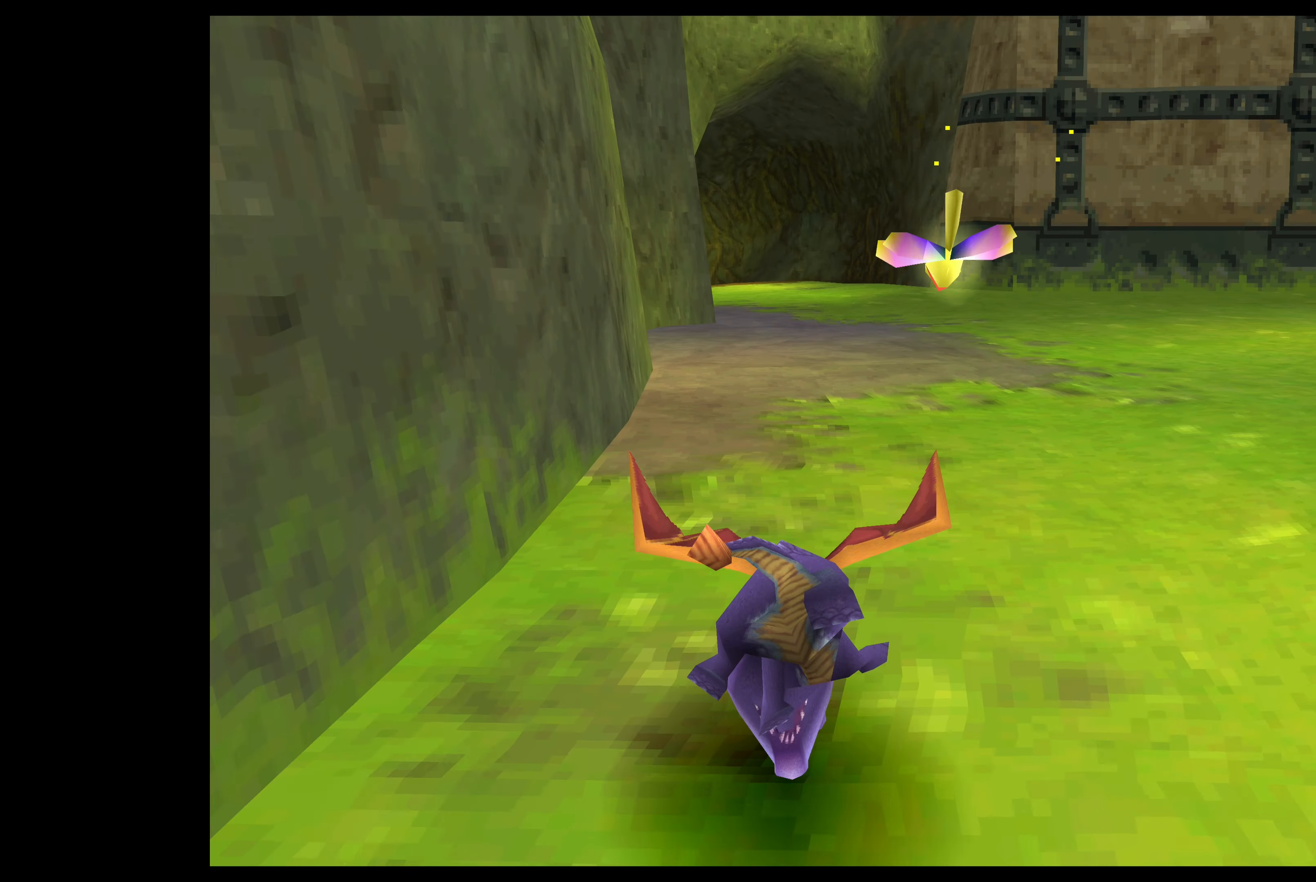
{"buttons": ["SQUARE"], "left_stick": "up", "events": []}
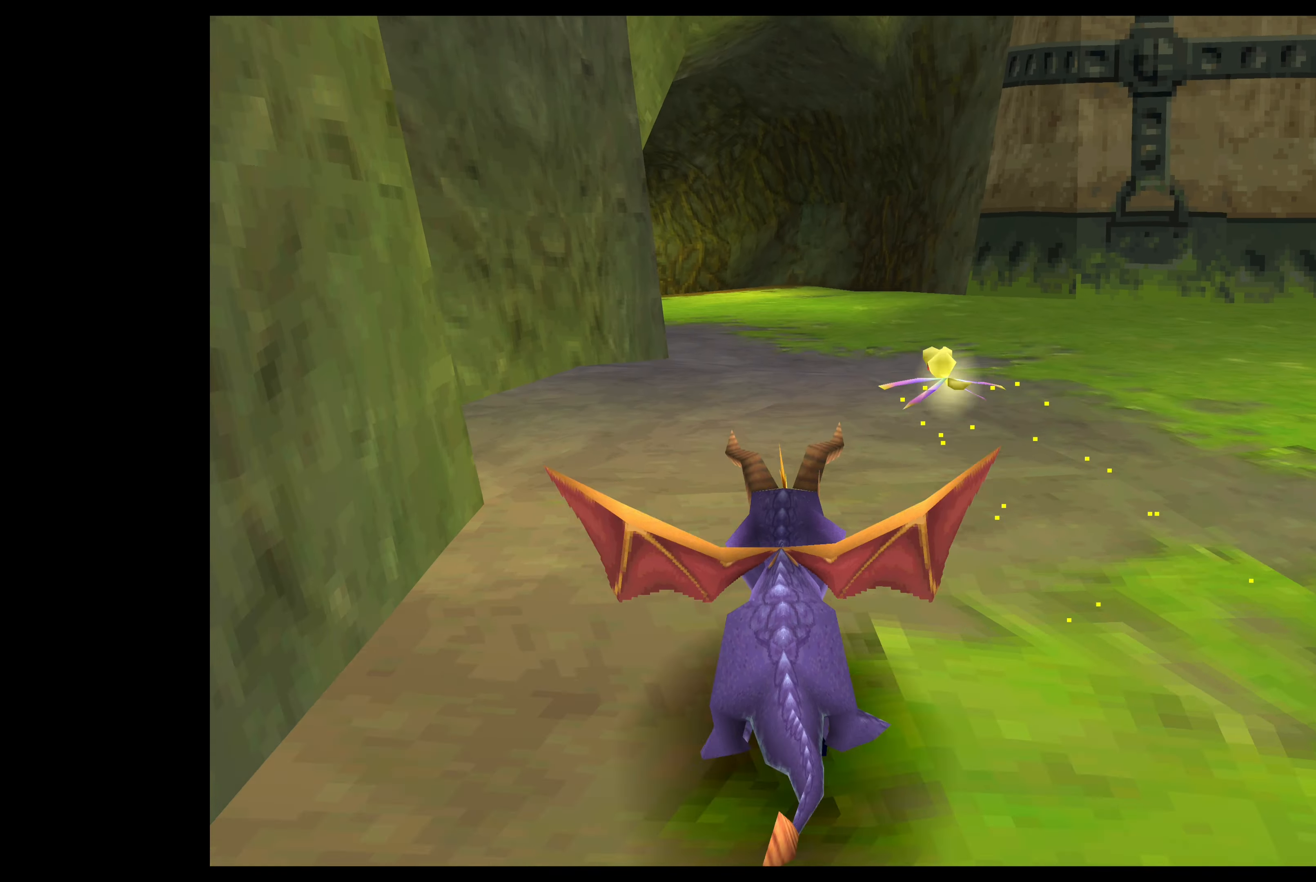
{"buttons": ["SQUARE"], "left_stick": "up", "events": []}
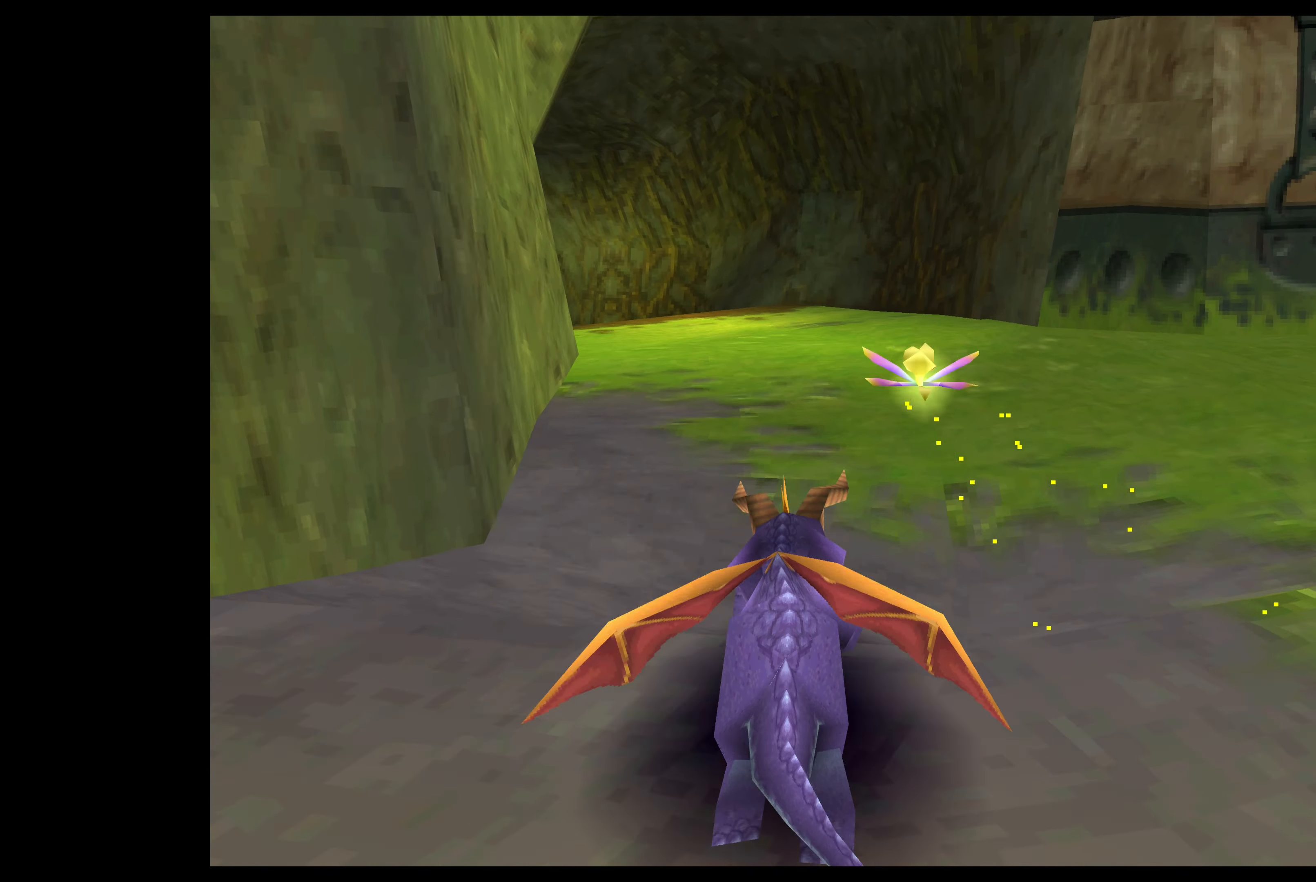
{"buttons": ["SQUARE"], "left_stick": "up-left", "events": [[500, "left_stick", "up-left"]]}
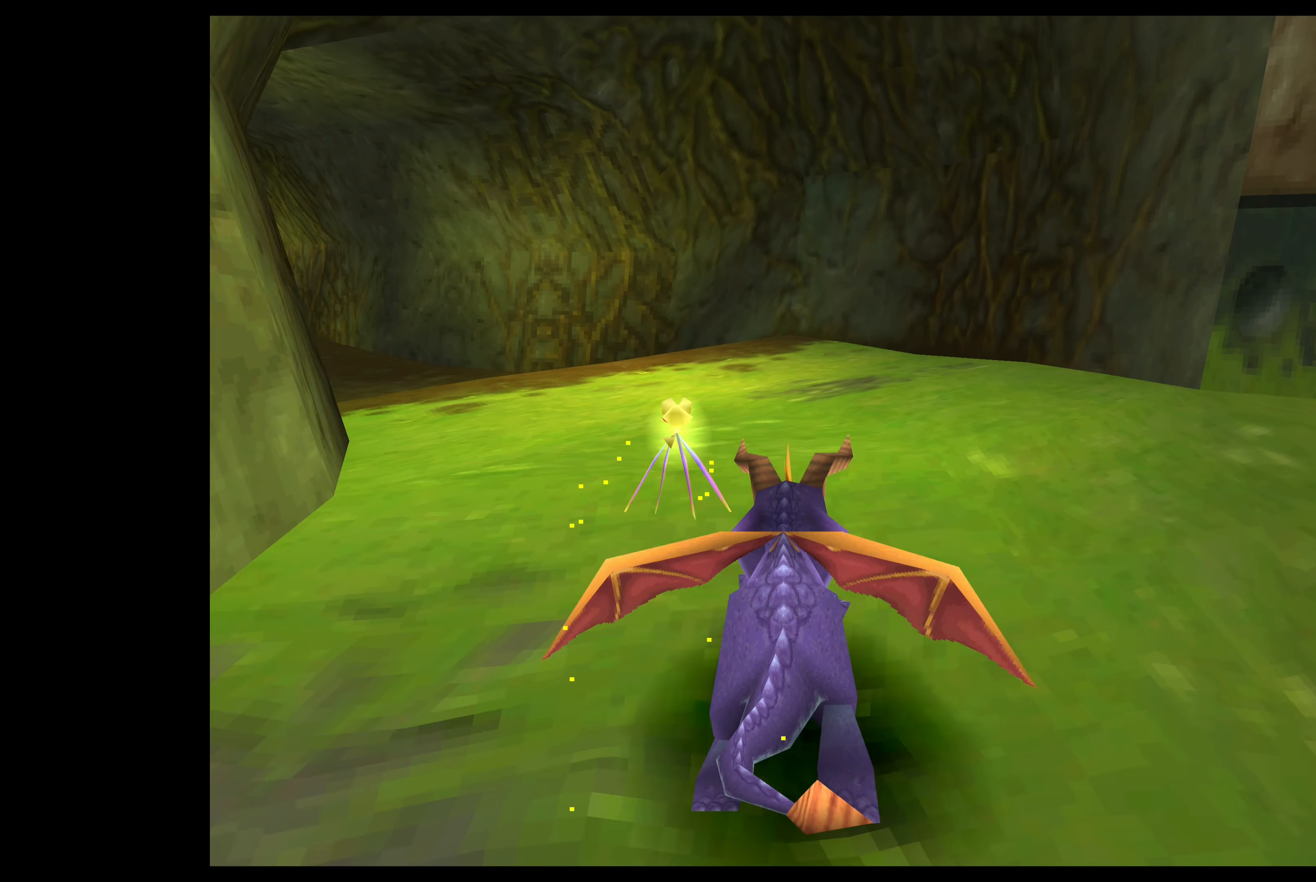
{"buttons": ["SQUARE"], "left_stick": "up-left", "events": []}
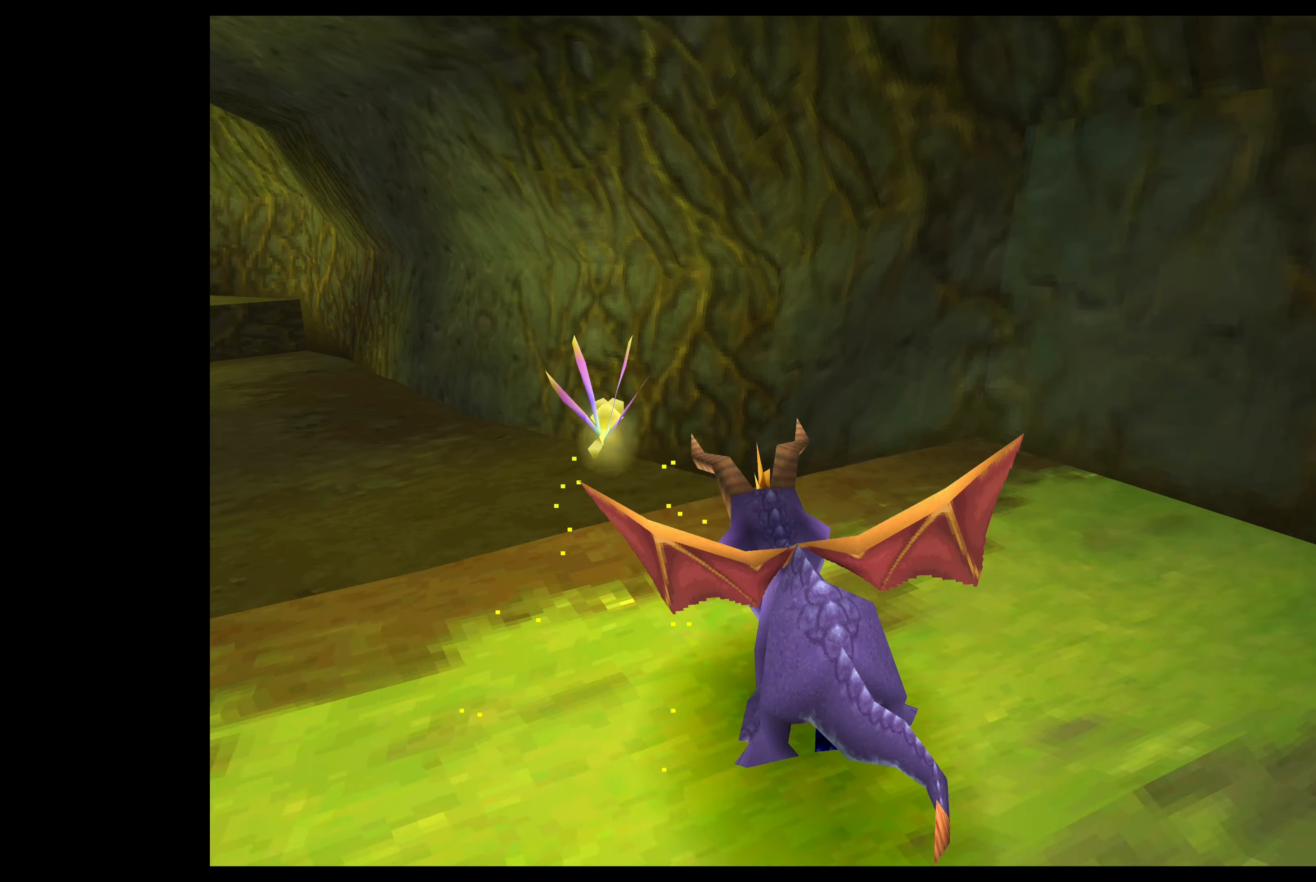
{"buttons": ["SQUARE"], "left_stick": "up-left", "events": []}
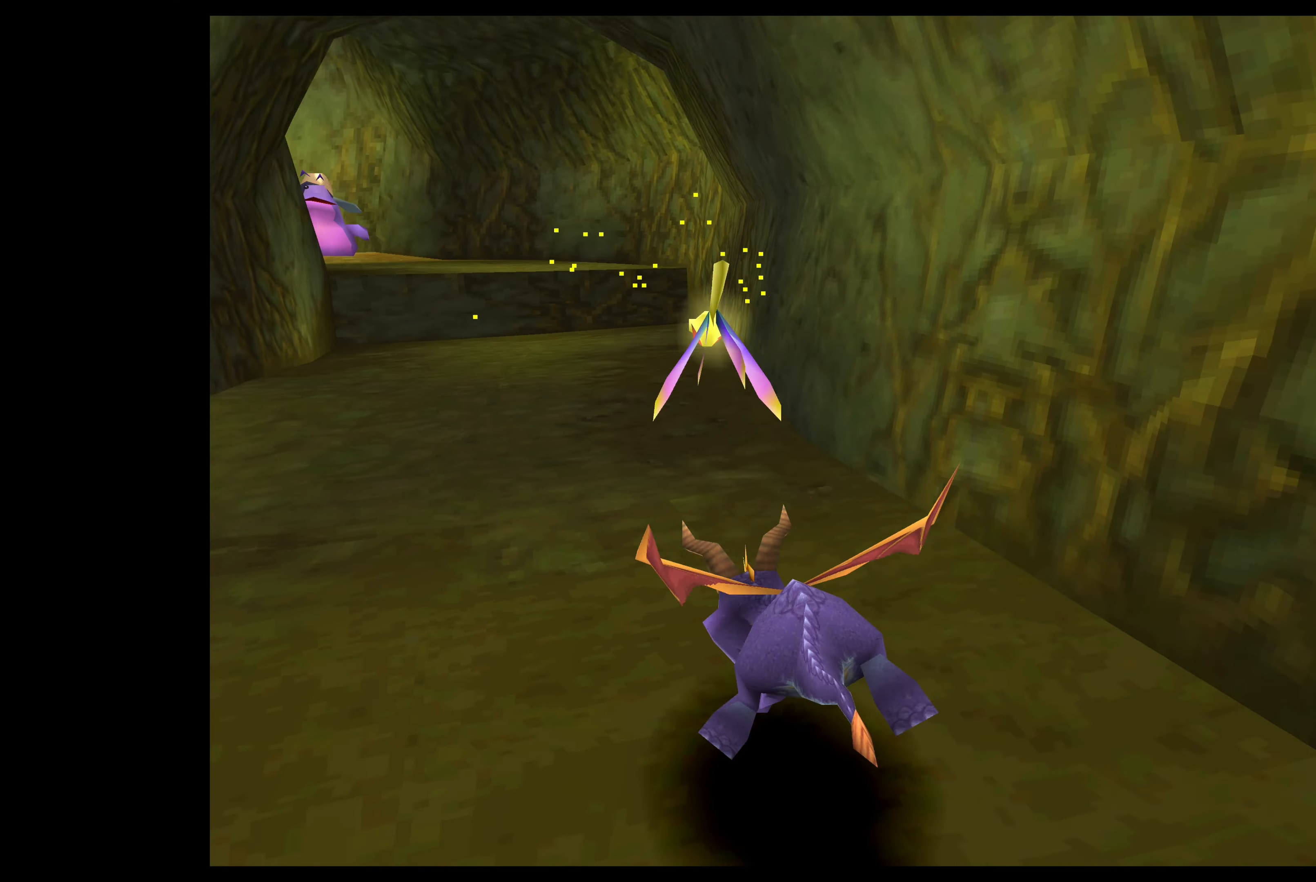
{"buttons": ["SQUARE"], "left_stick": "up", "events": [[133, "left_stick", "up"]]}
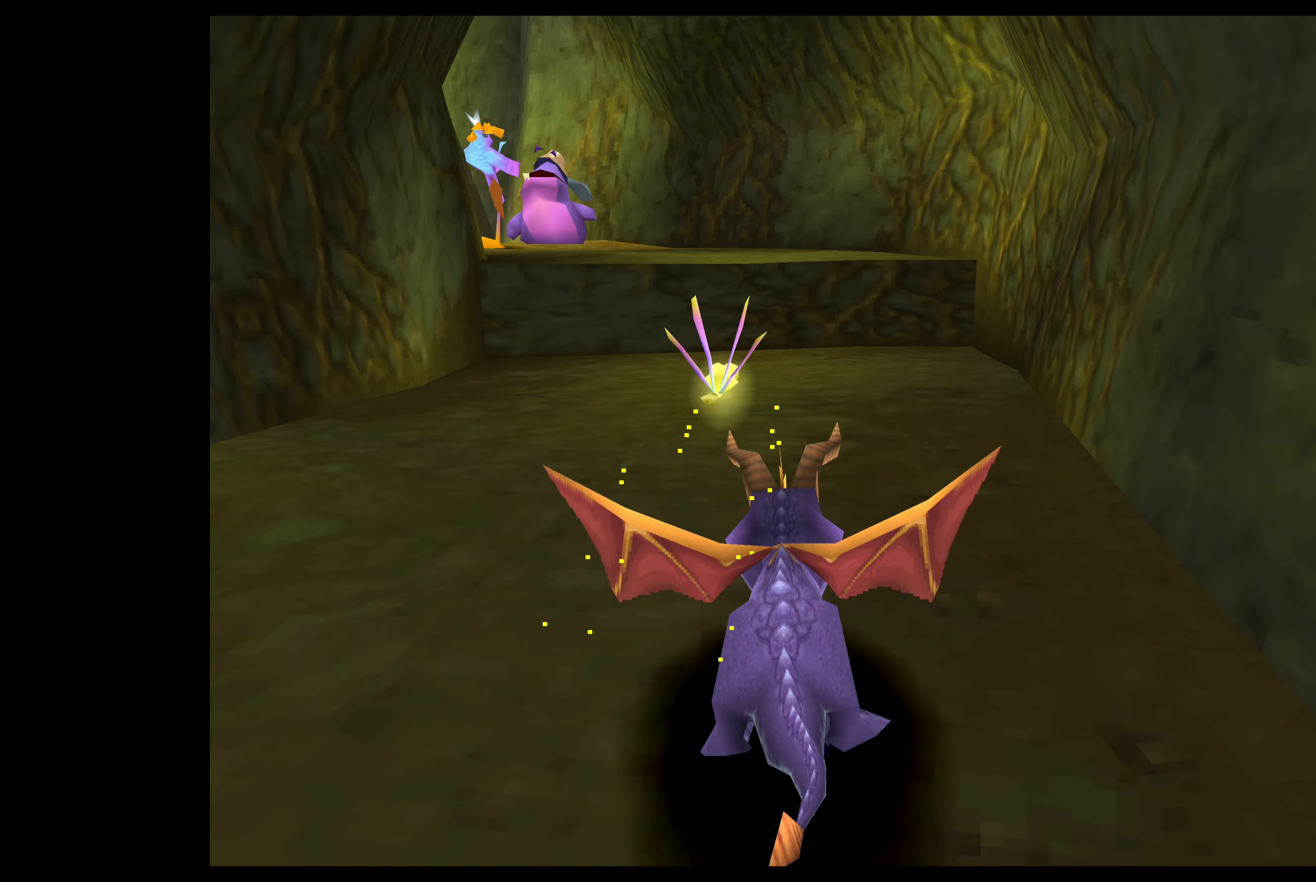
{"buttons": [], "left_stick": "up", "events": [[333, "SQUARE", "up"]]}
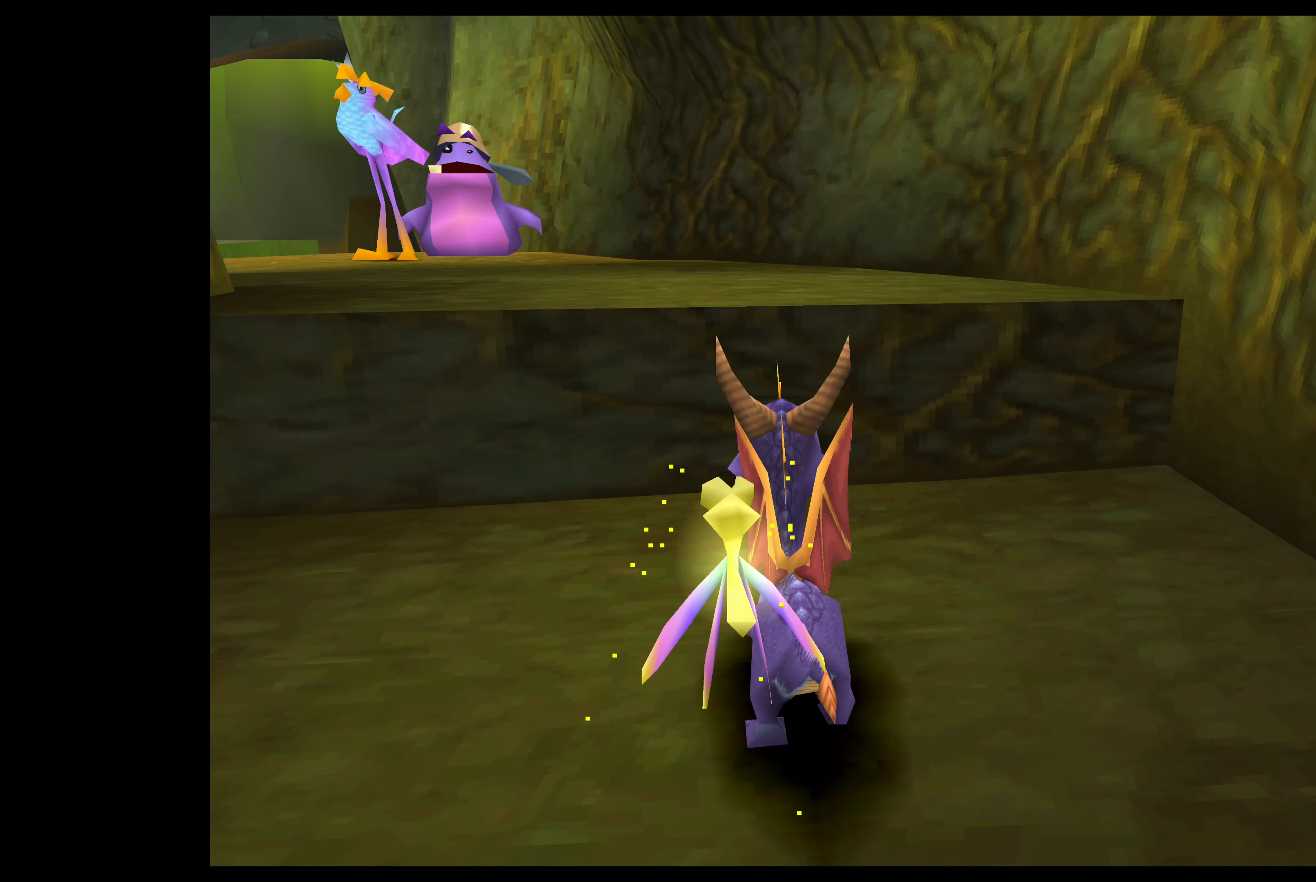
{"buttons": [], "left_stick": "up", "events": [[50, "CROSS", "down"], [216, "CROSS", "up"]]}
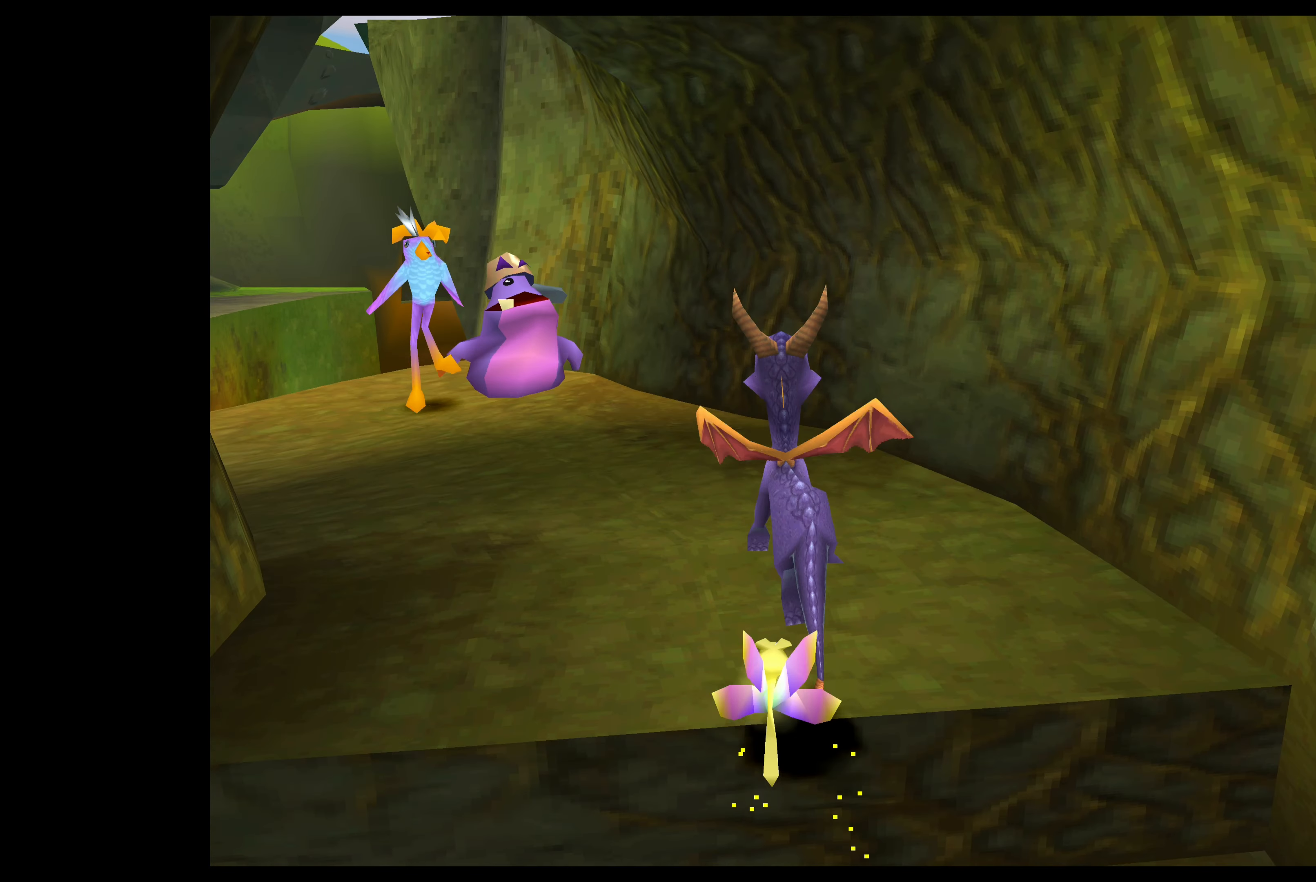
{"buttons": [], "left_stick": "up-left", "events": [[33, "left_stick", "up-left"]]}
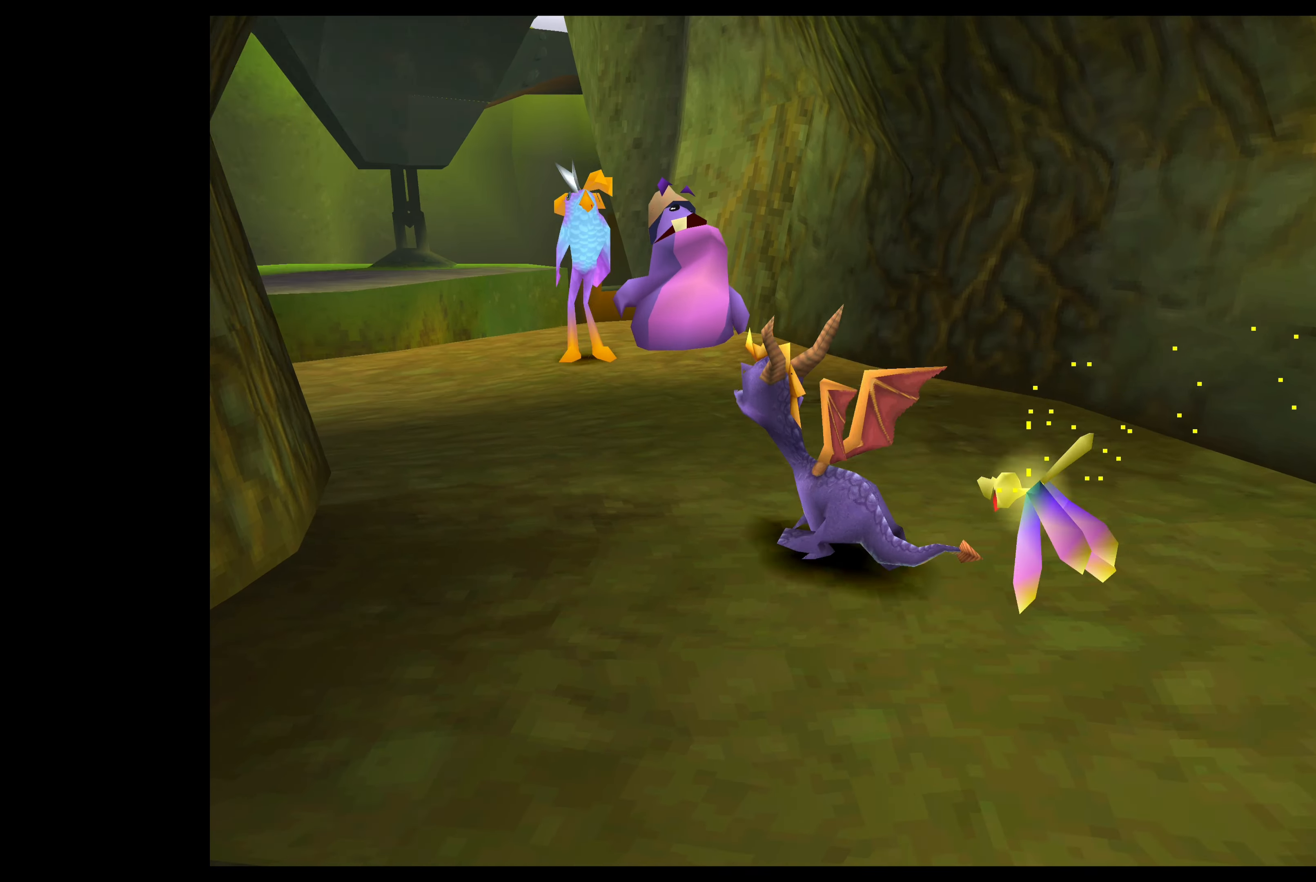
{"buttons": [], "left_stick": "center", "events": [[233, "left_stick", "up"], [433, "left_stick", "center"]]}
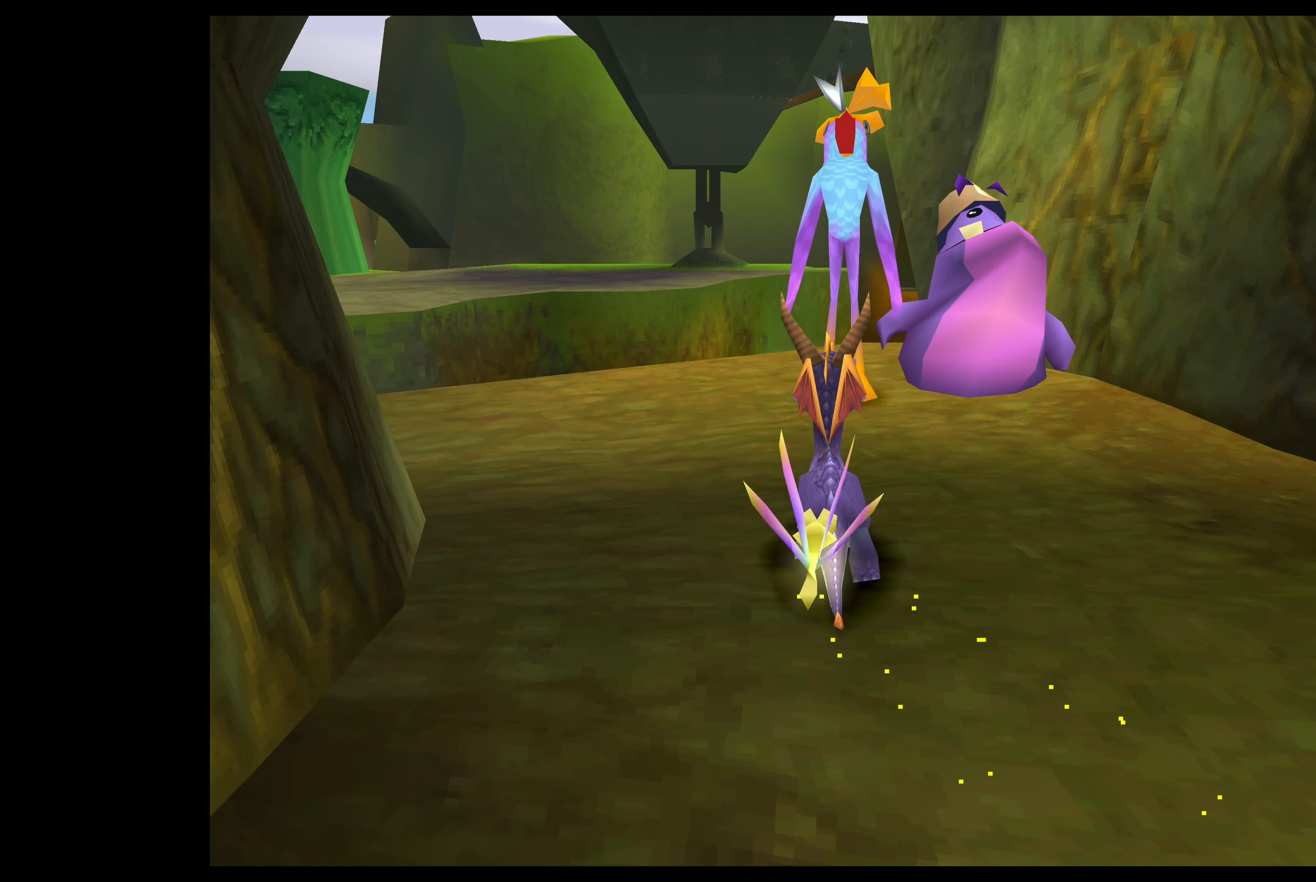
{"buttons": [], "left_stick": "up-left", "events": [[366, "left_stick", "up-left"]]}
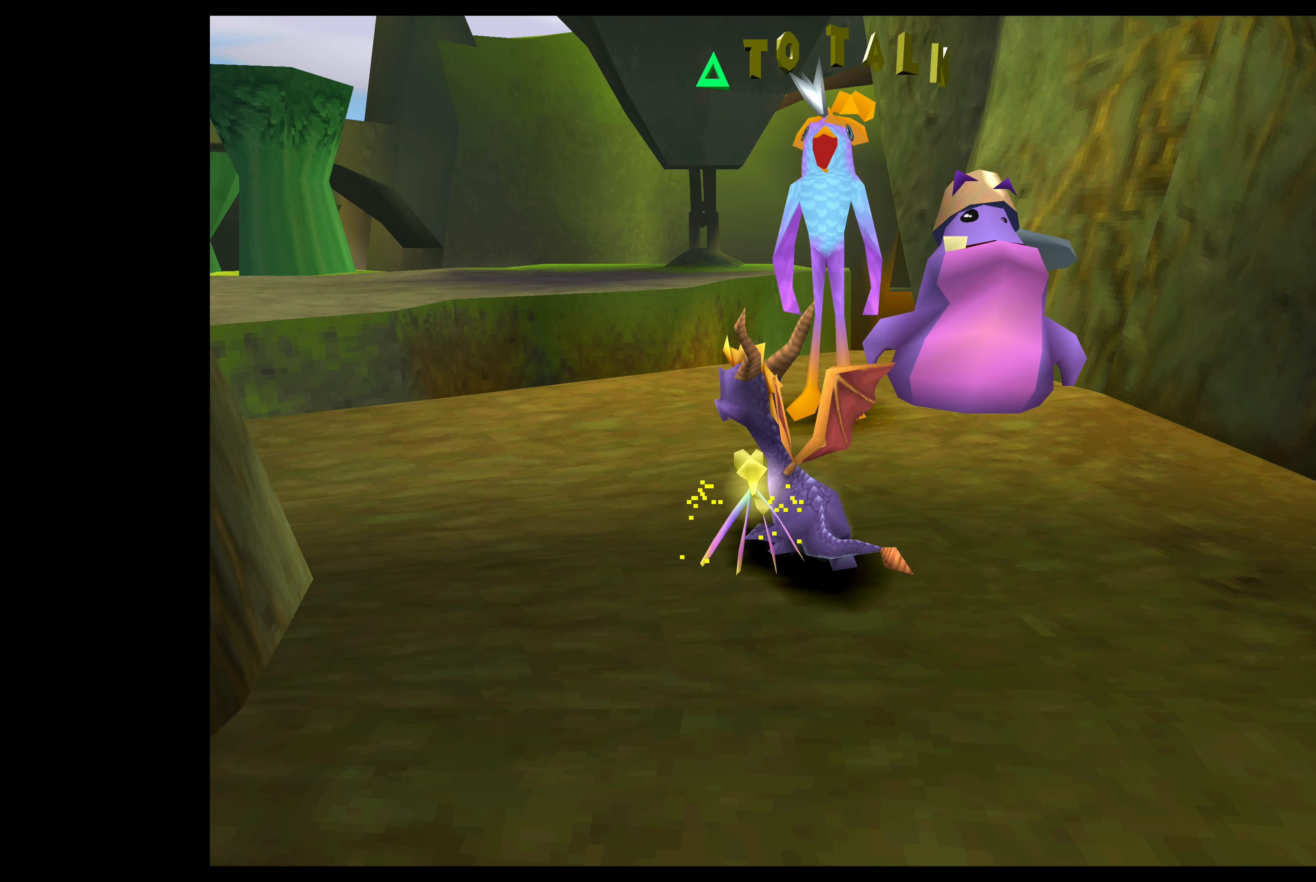
{"buttons": [], "left_stick": "center", "events": [[133, "left_stick", "center"]]}
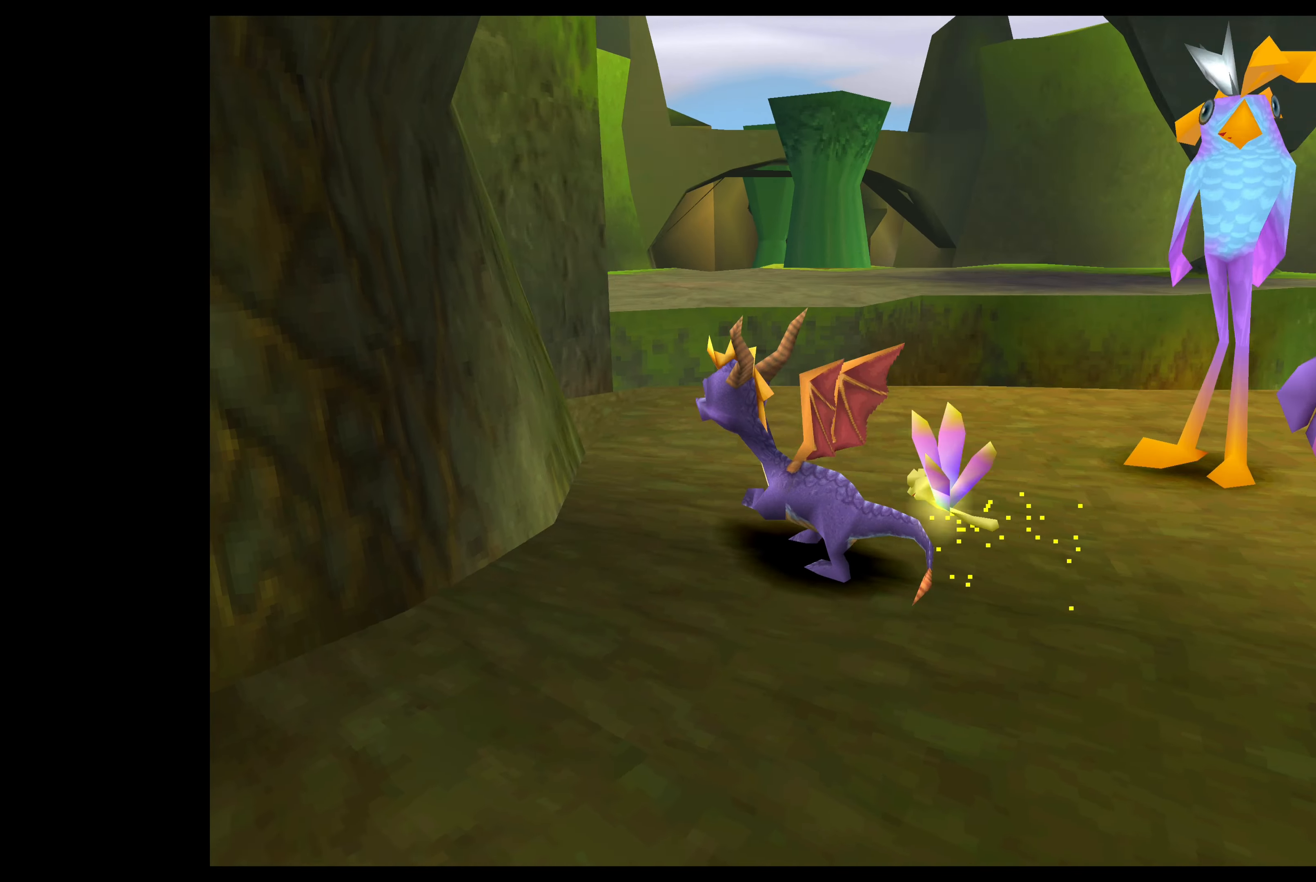
{"buttons": [], "left_stick": "center", "events": [[16, "left_stick", "up"], [266, "left_stick", "center"]]}
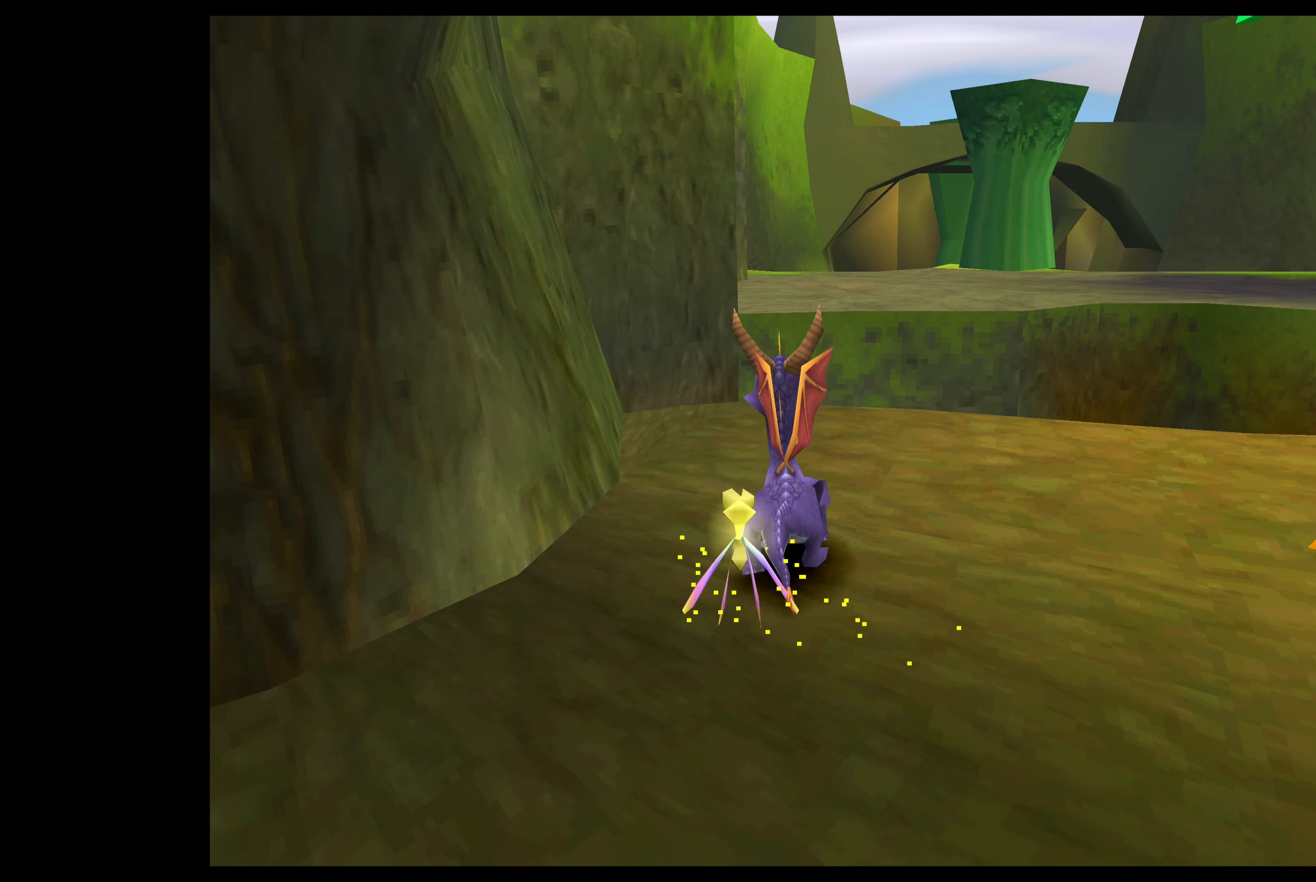
{"buttons": [], "left_stick": "center", "events": [[16, "left_stick", "right"], [133, "left_stick", "down-right"], [500, "left_stick", "center"]]}
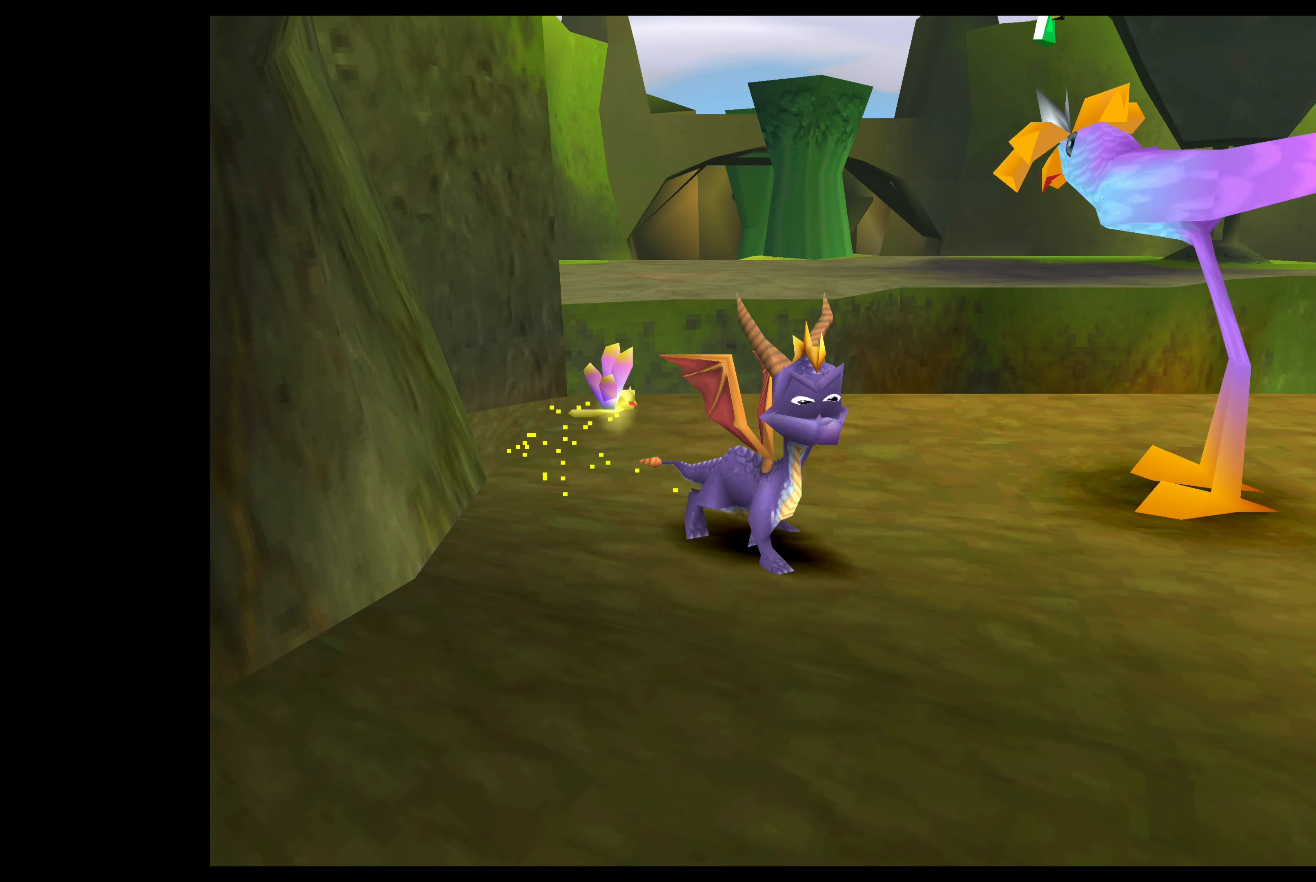
{"buttons": [], "left_stick": "down-right", "events": [[433, "left_stick", "down-right"]]}
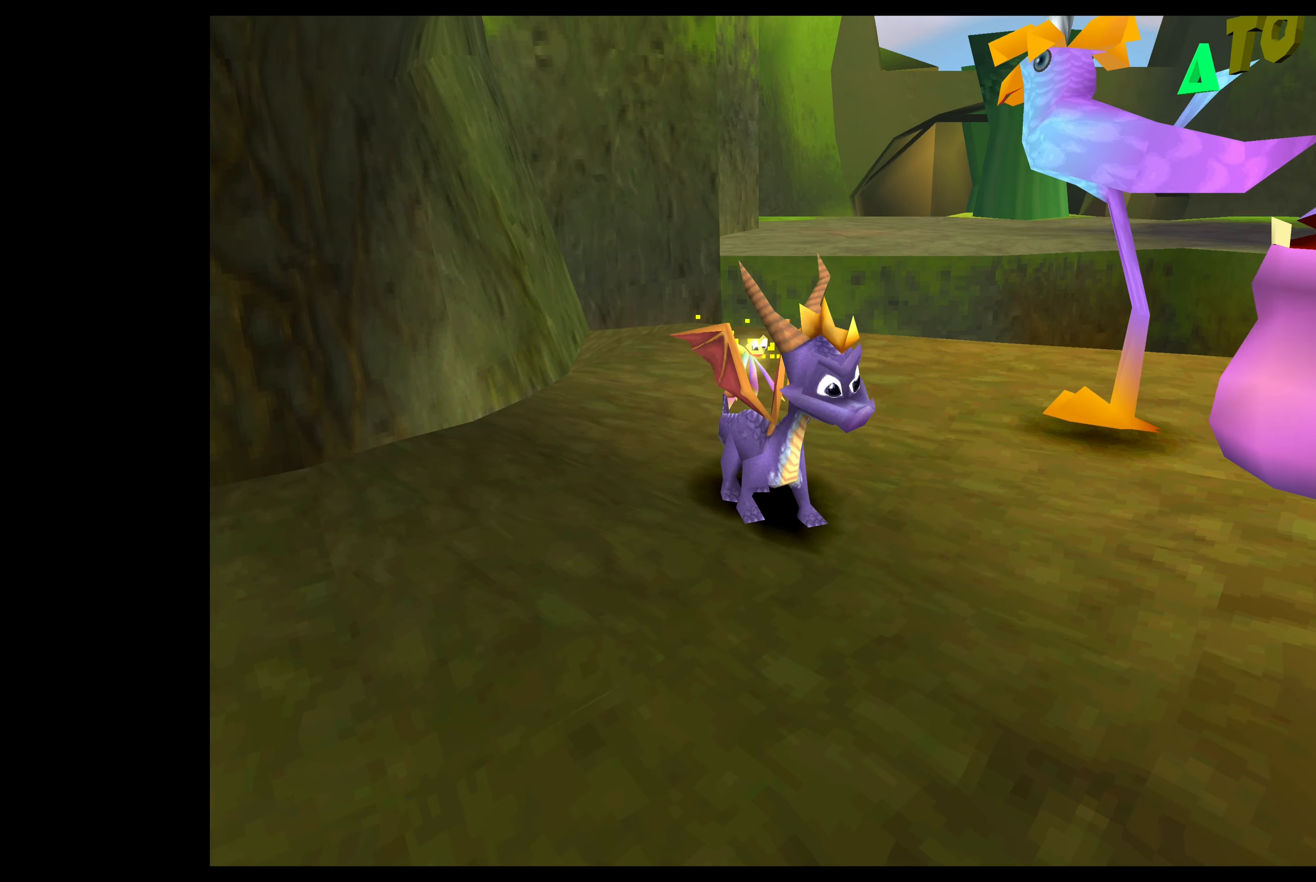
{"buttons": [], "left_stick": "down-right", "events": []}
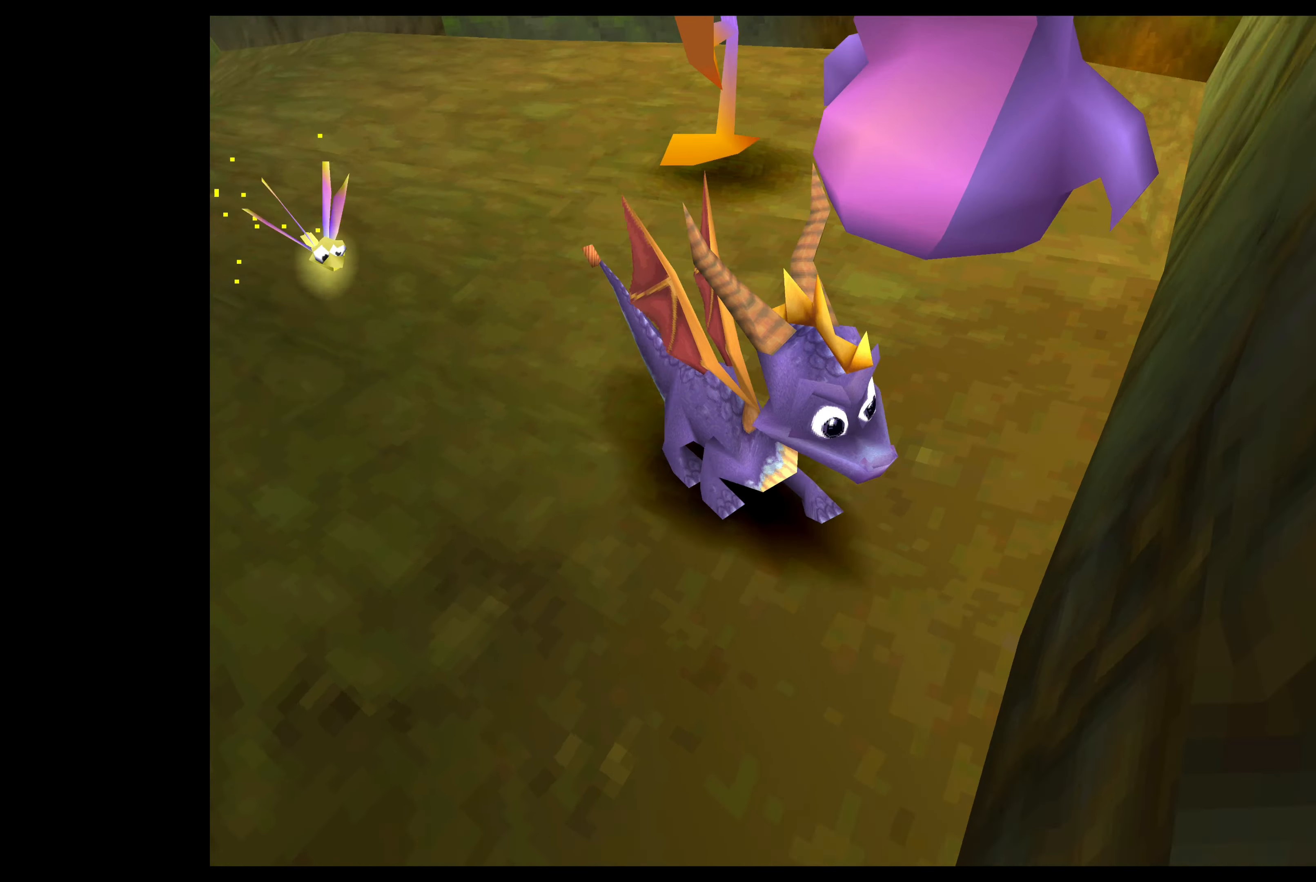
{"buttons": ["SQUARE"], "left_stick": "down", "events": [[33, "SQUARE", "down"], [50, "left_stick", "down-left"], [383, "left_stick", "down"]]}
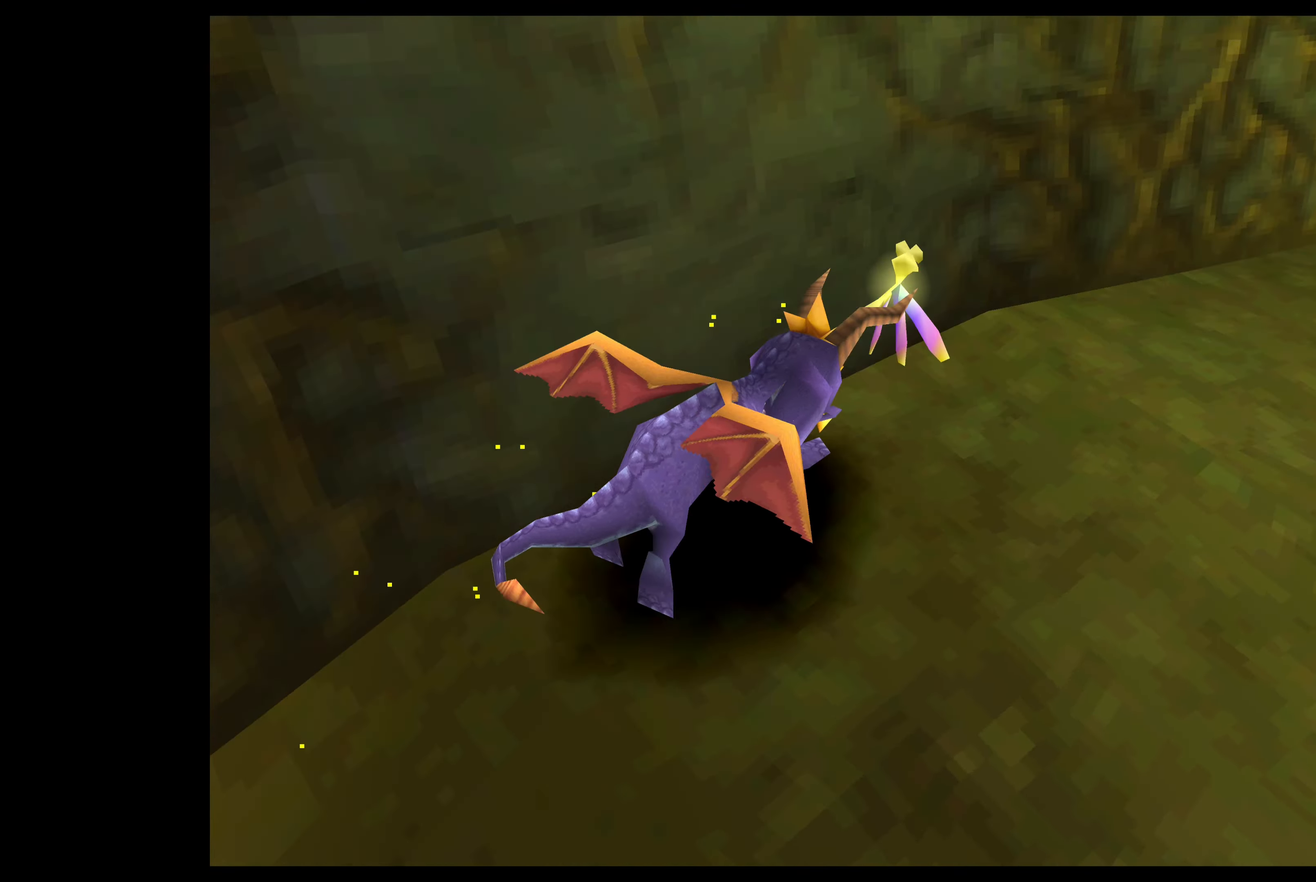
{"buttons": ["SQUARE"], "left_stick": "up-right", "events": [[100, "left_stick", "down-right"], [233, "left_stick", "right"], [383, "left_stick", "up-right"]]}
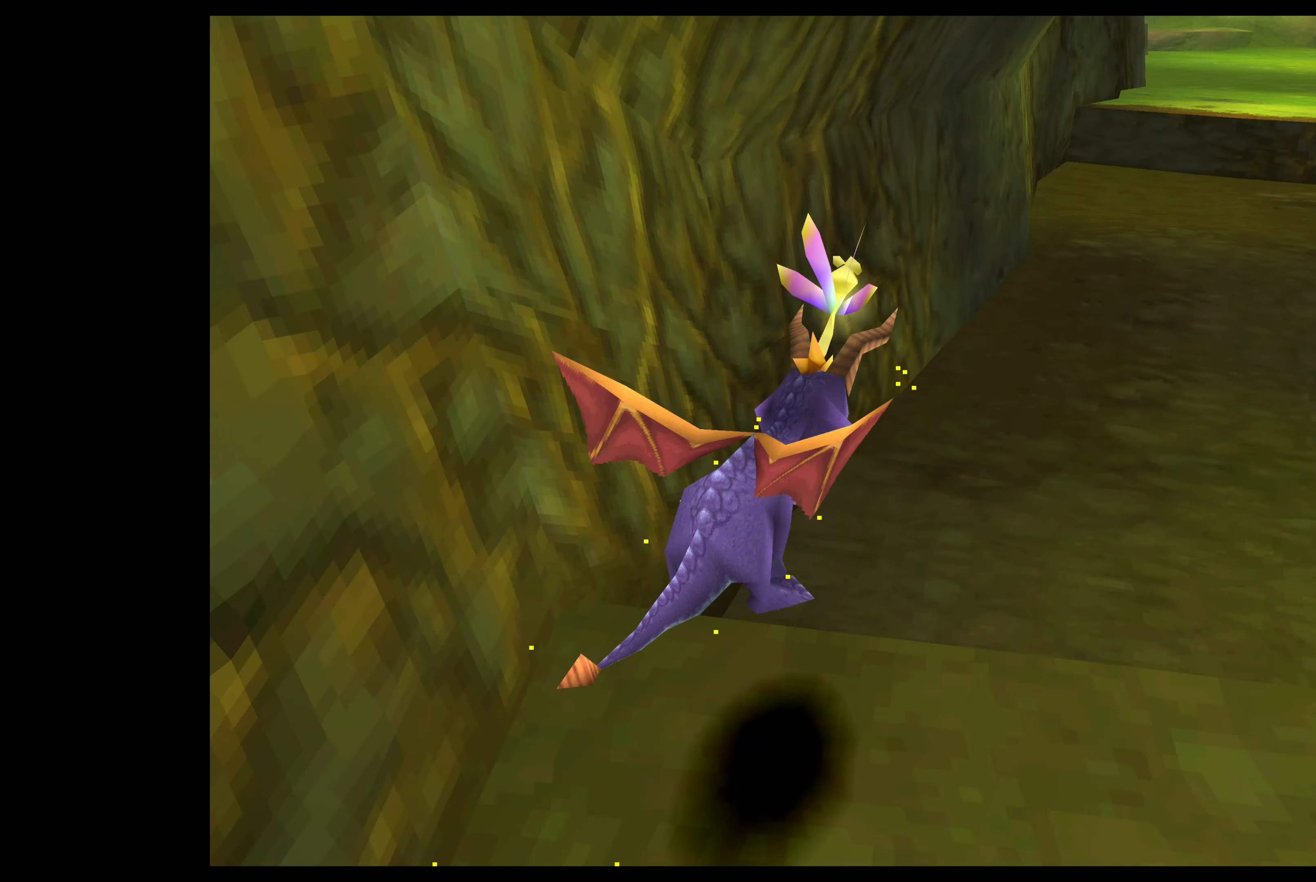
{"buttons": ["SQUARE"], "left_stick": "up", "events": [[200, "left_stick", "up"]]}
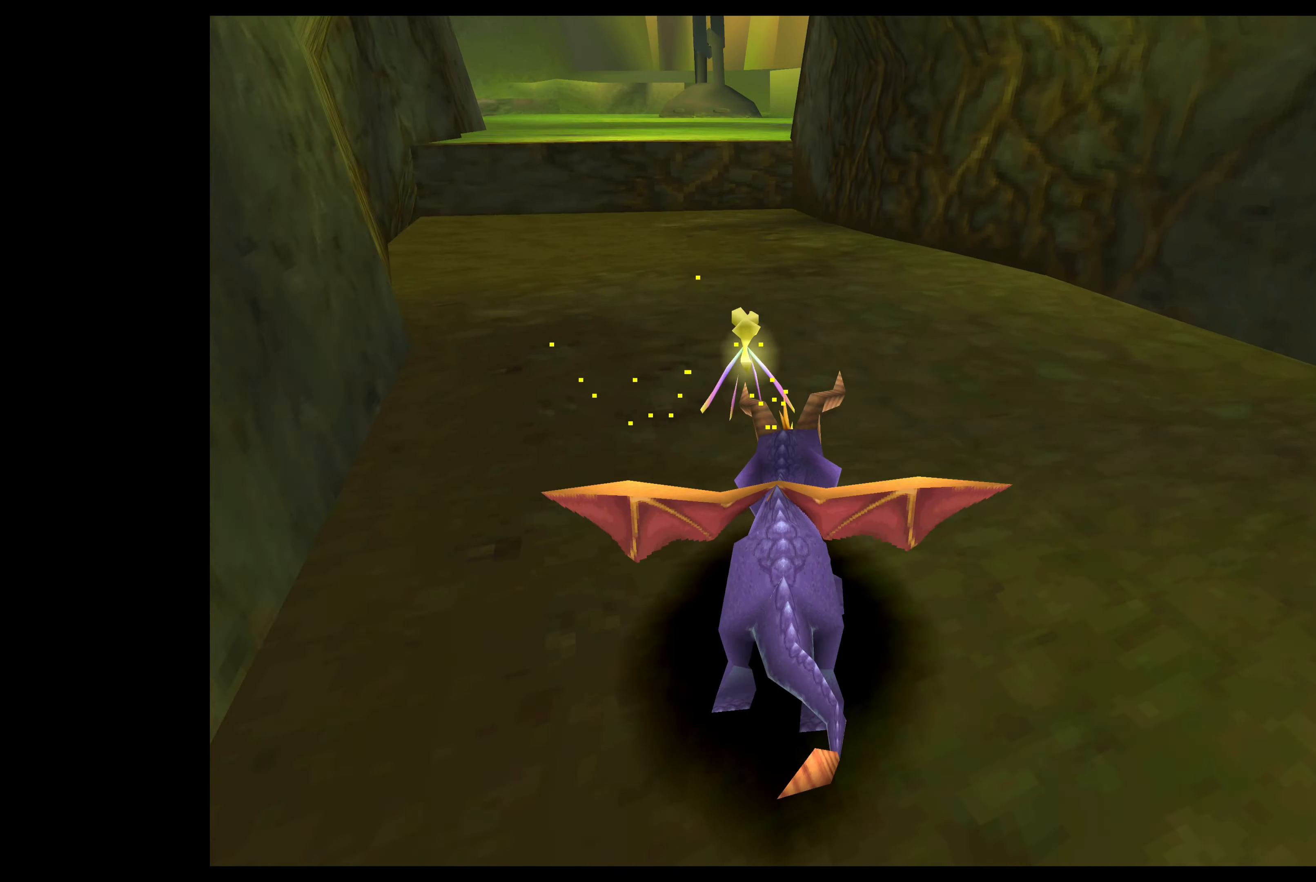
{"buttons": ["SQUARE"], "left_stick": "up-left", "events": [[17, "left_stick", "up-left"]]}
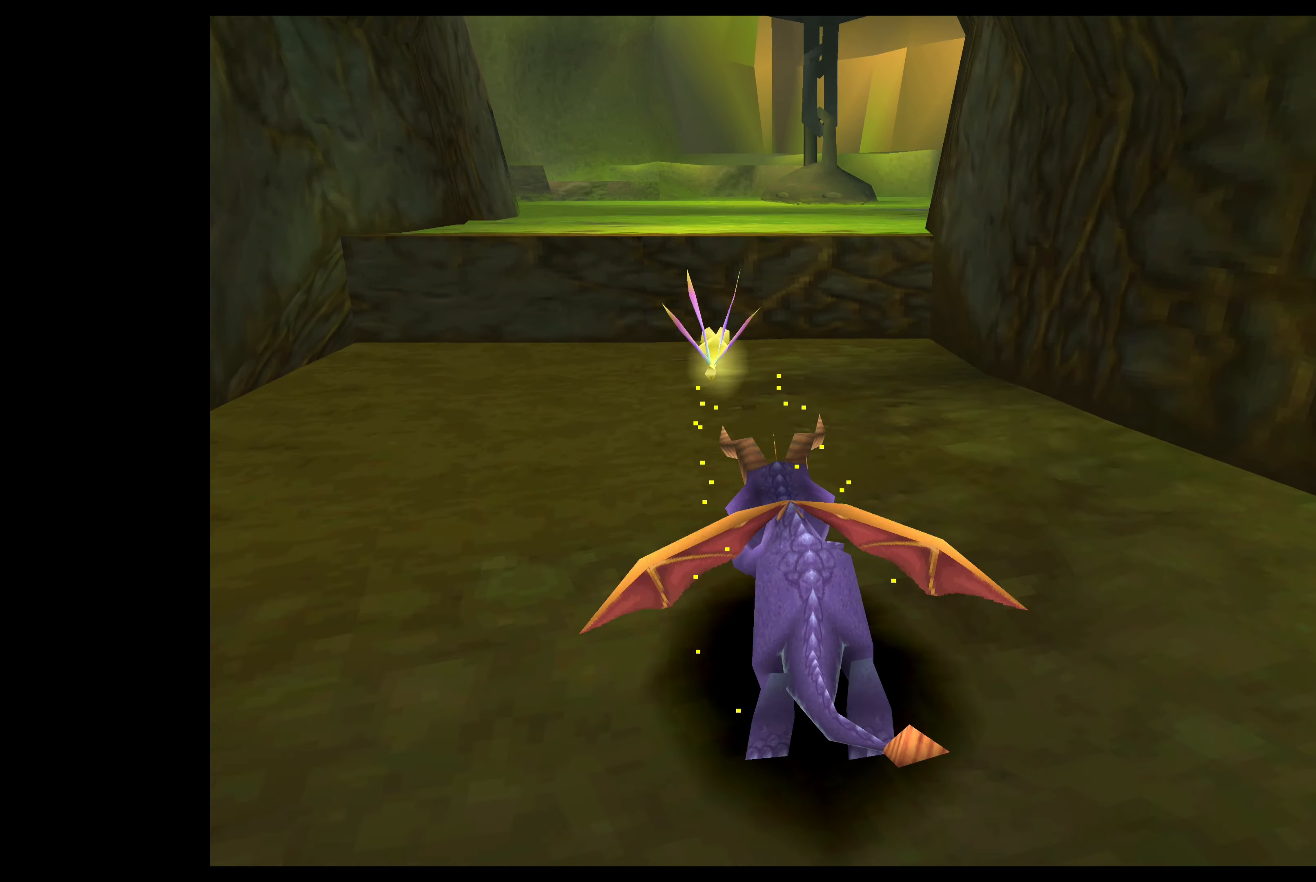
{"buttons": ["CROSS"], "left_stick": "up-left", "events": [[200, "SQUARE", "up"], [333, "CROSS", "down"]]}